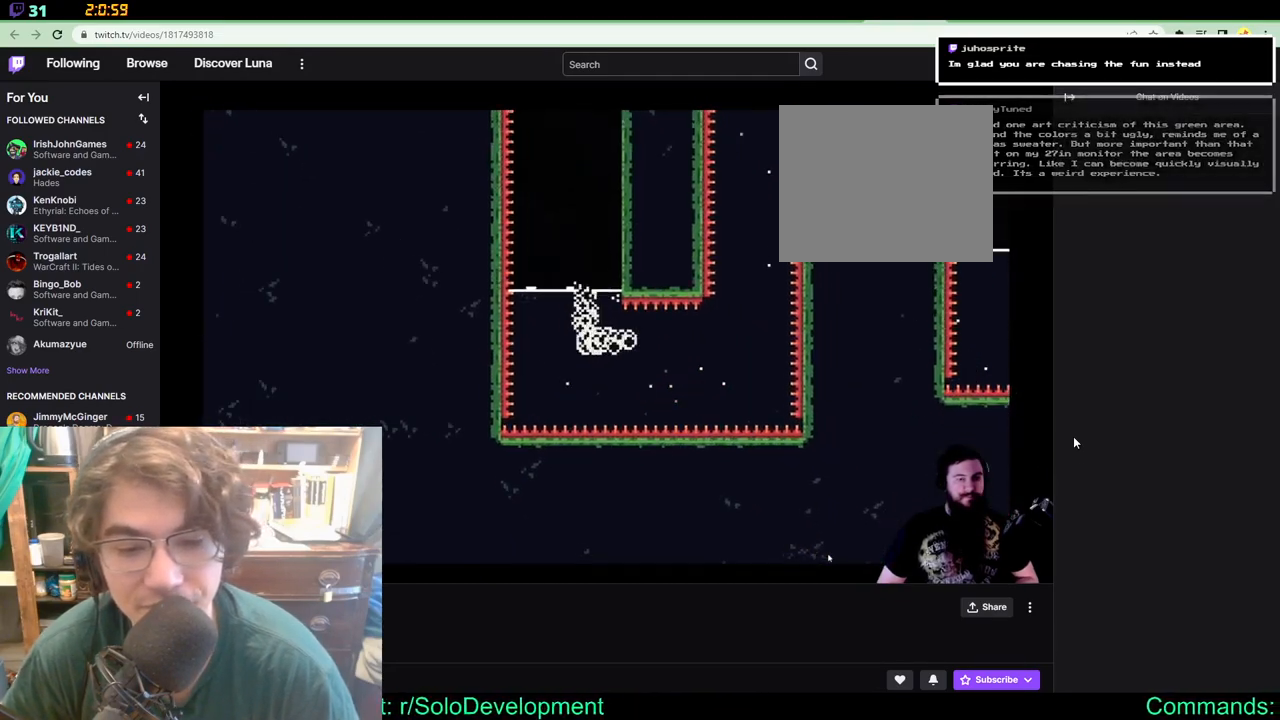
Gameplay with a controller (Xbox layout); each line is a JSON object with the inputs held at the frame after it. "events" lists button and stick changes between this image and that frame as [ms after this image, input, new state], when the widget could be followed in between. Not read: B L1 L2 R1 R2 R3.
{"buttons": ["DPAD_UP"], "left_stick": "center", "right_stick": "center", "events": [[17, "A", "up"], [150, "DPAD_RIGHT", "up"], [500, "DPAD_UP", "down"]]}
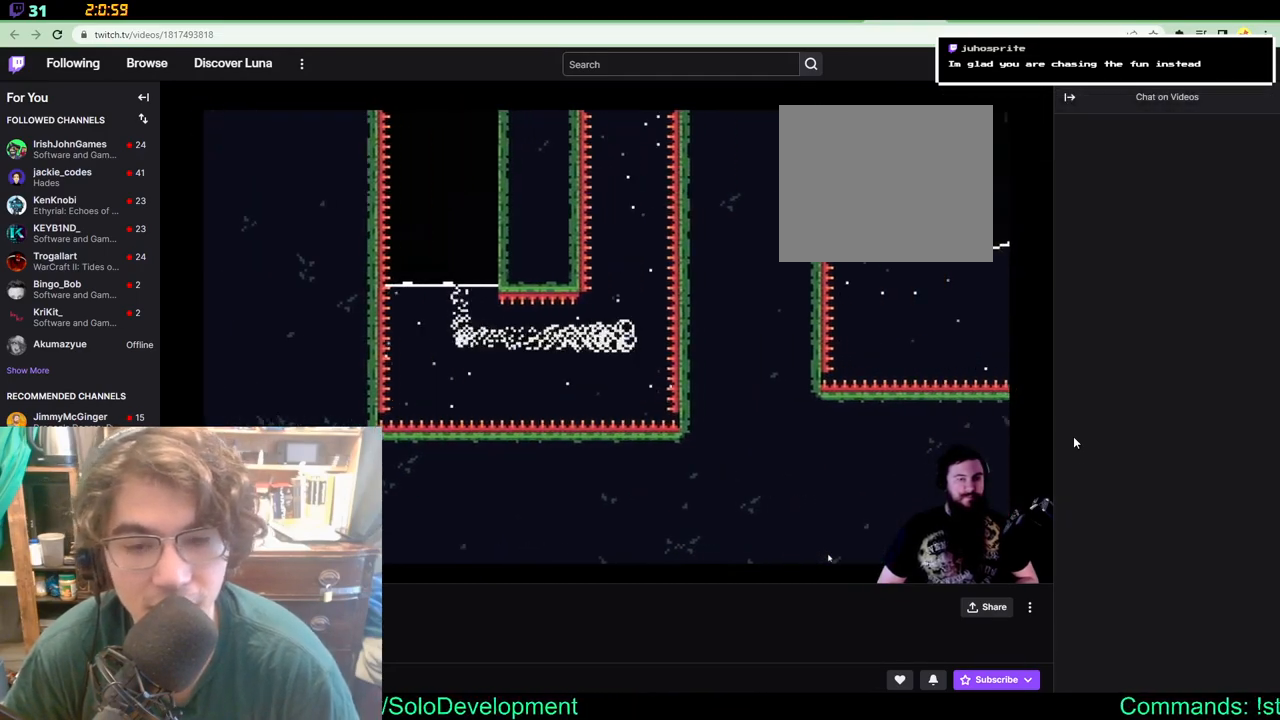
{"buttons": [], "left_stick": "center", "right_stick": "center", "events": [[233, "DPAD_UP", "up"]]}
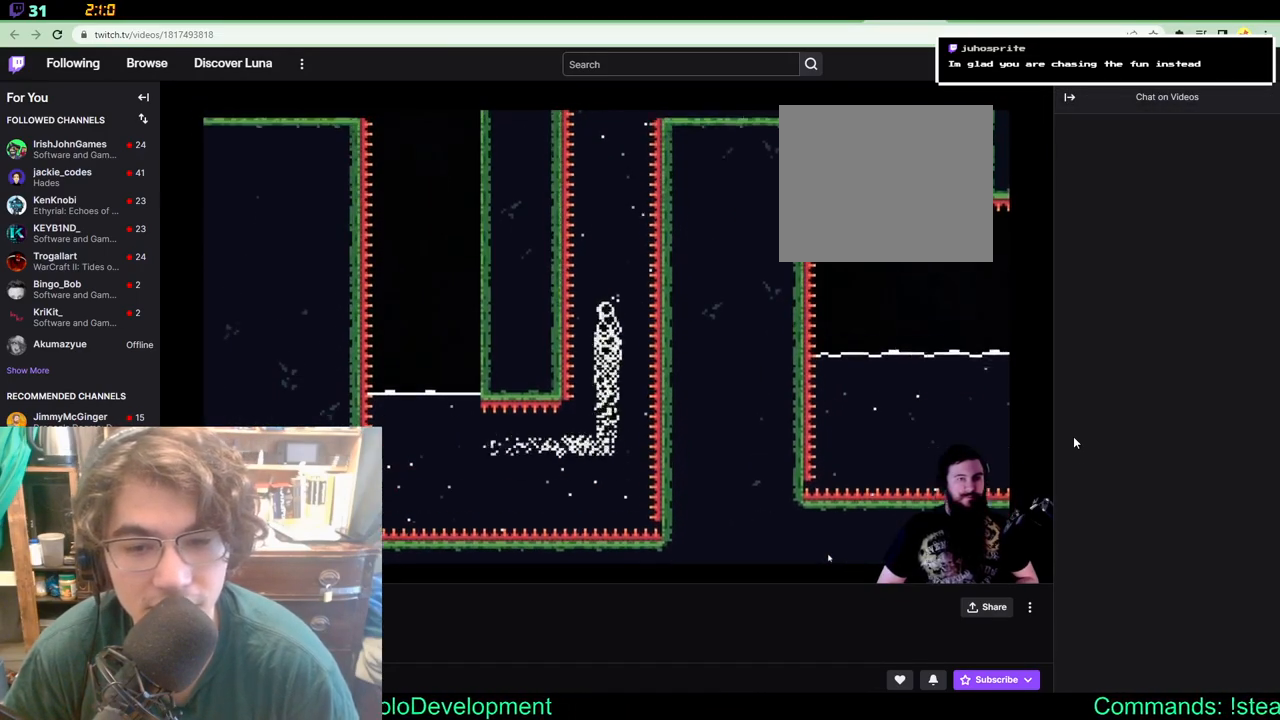
{"buttons": [], "left_stick": "center", "right_stick": "center", "events": []}
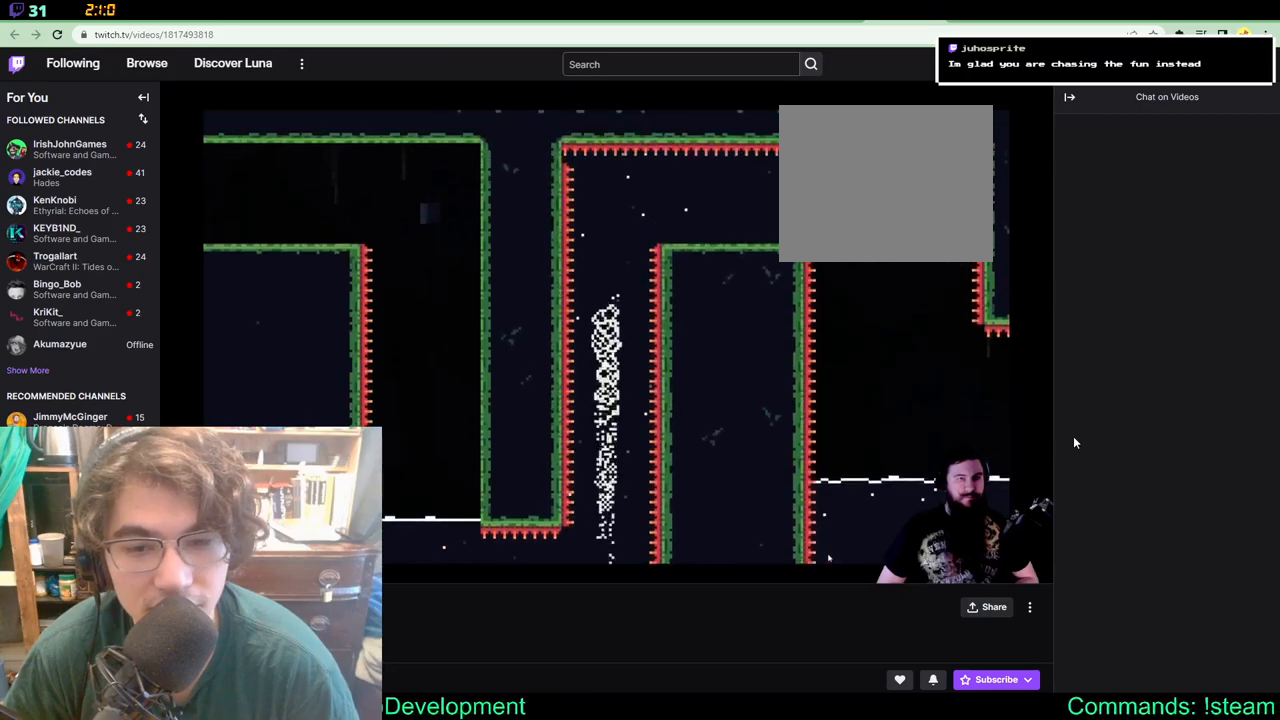
{"buttons": ["DPAD_RIGHT"], "left_stick": "center", "right_stick": "center", "events": [[433, "DPAD_RIGHT", "down"]]}
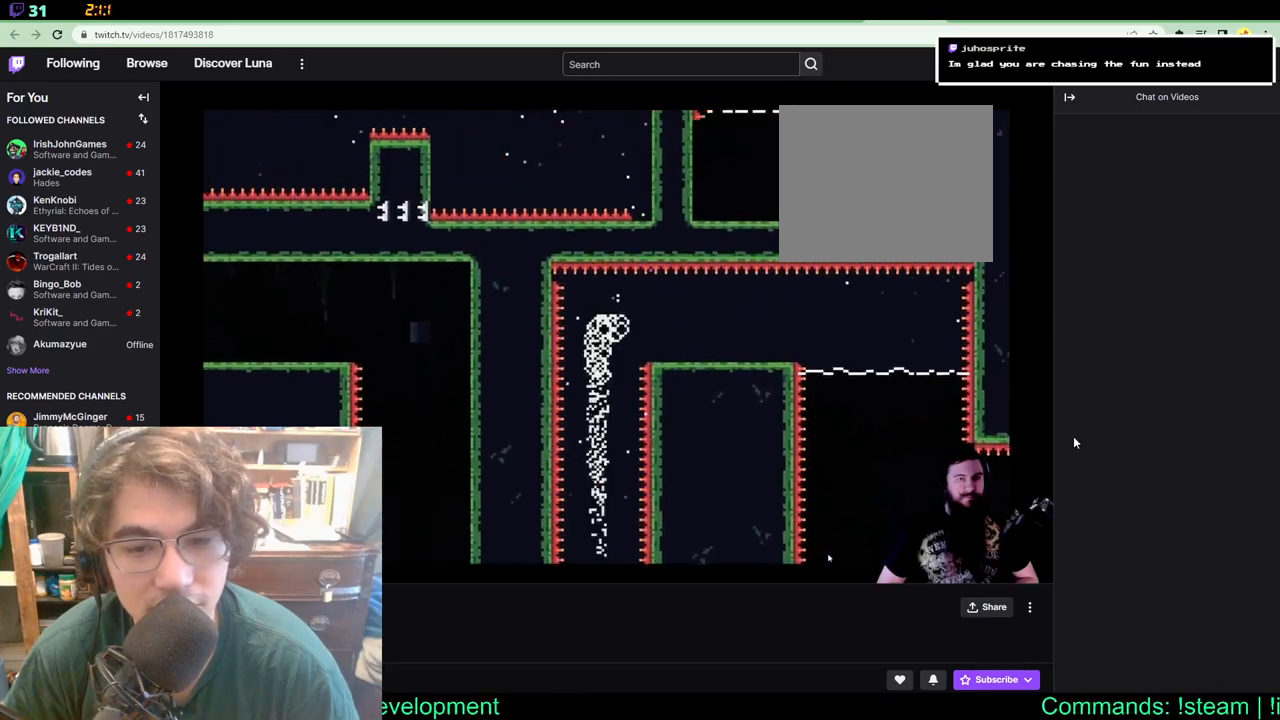
{"buttons": [], "left_stick": "center", "right_stick": "center", "events": [[167, "DPAD_RIGHT", "up"]]}
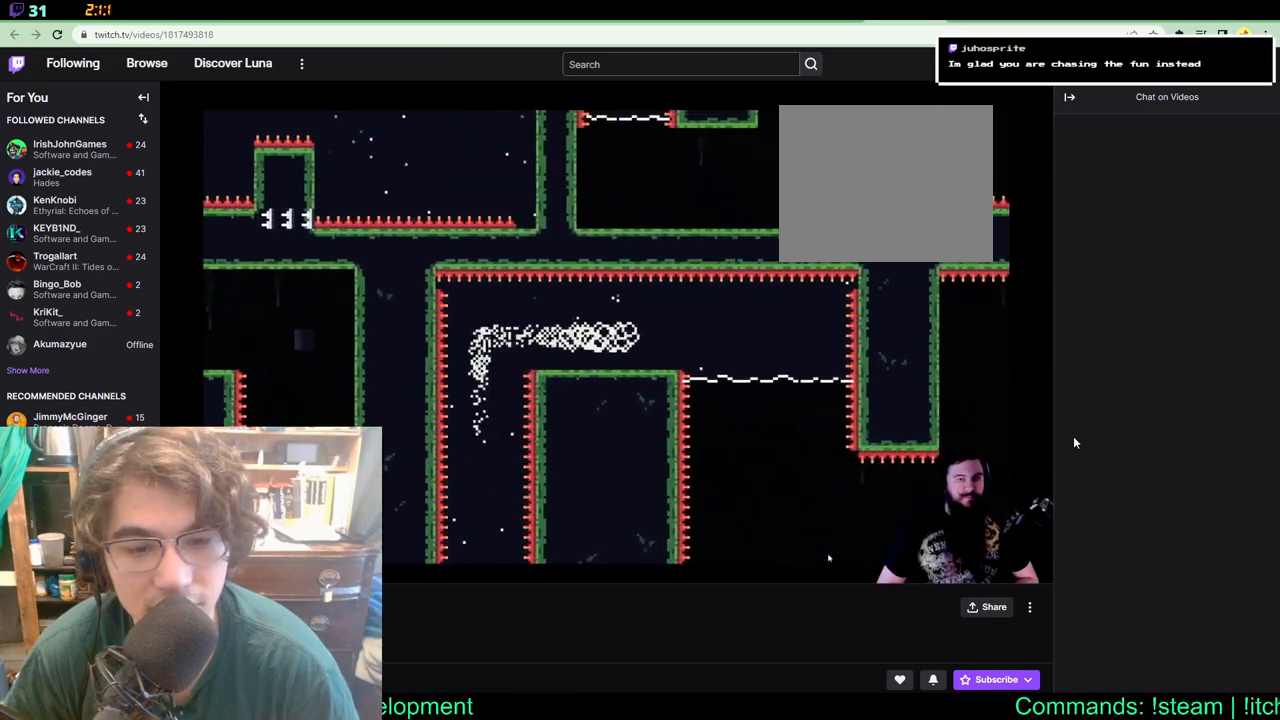
{"buttons": ["DPAD_DOWN"], "left_stick": "center", "right_stick": "center", "events": [[483, "DPAD_DOWN", "down"]]}
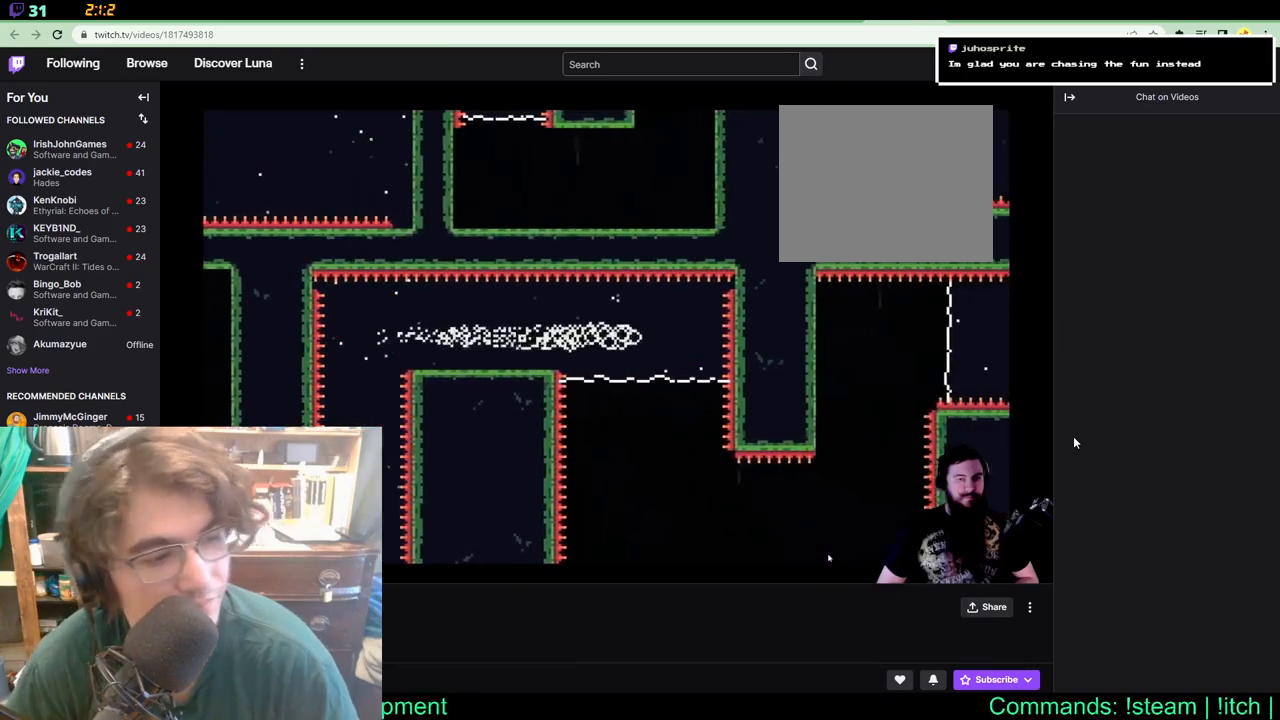
{"buttons": [], "left_stick": "center", "right_stick": "center", "events": [[133, "DPAD_DOWN", "up"]]}
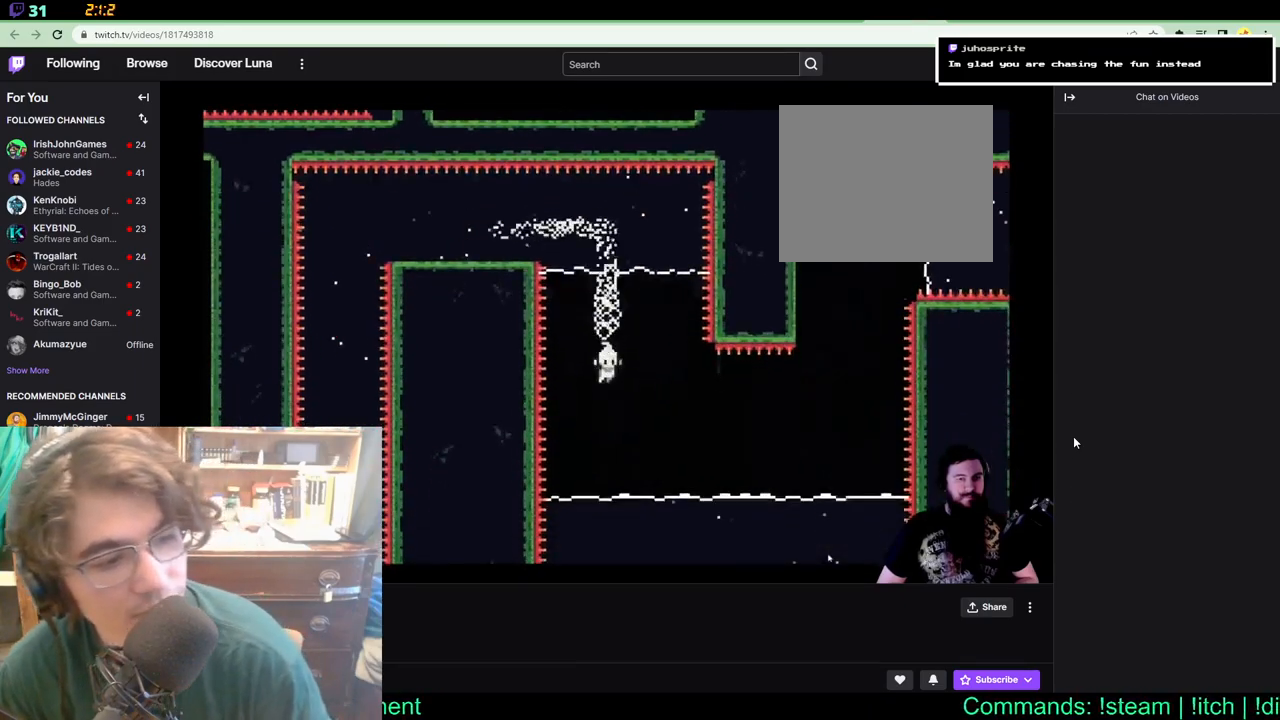
{"buttons": ["DPAD_RIGHT"], "left_stick": "center", "right_stick": "center", "events": [[383, "DPAD_RIGHT", "down"]]}
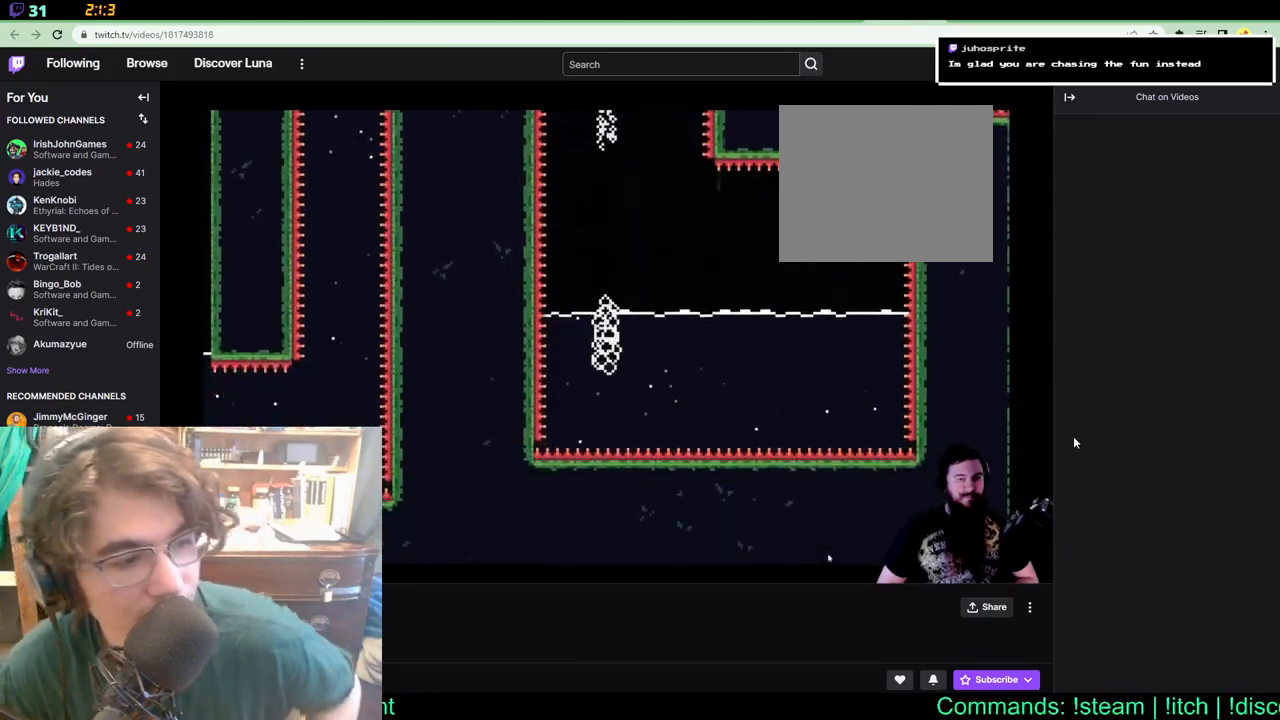
{"buttons": ["DPAD_RIGHT"], "left_stick": "center", "right_stick": "center", "events": []}
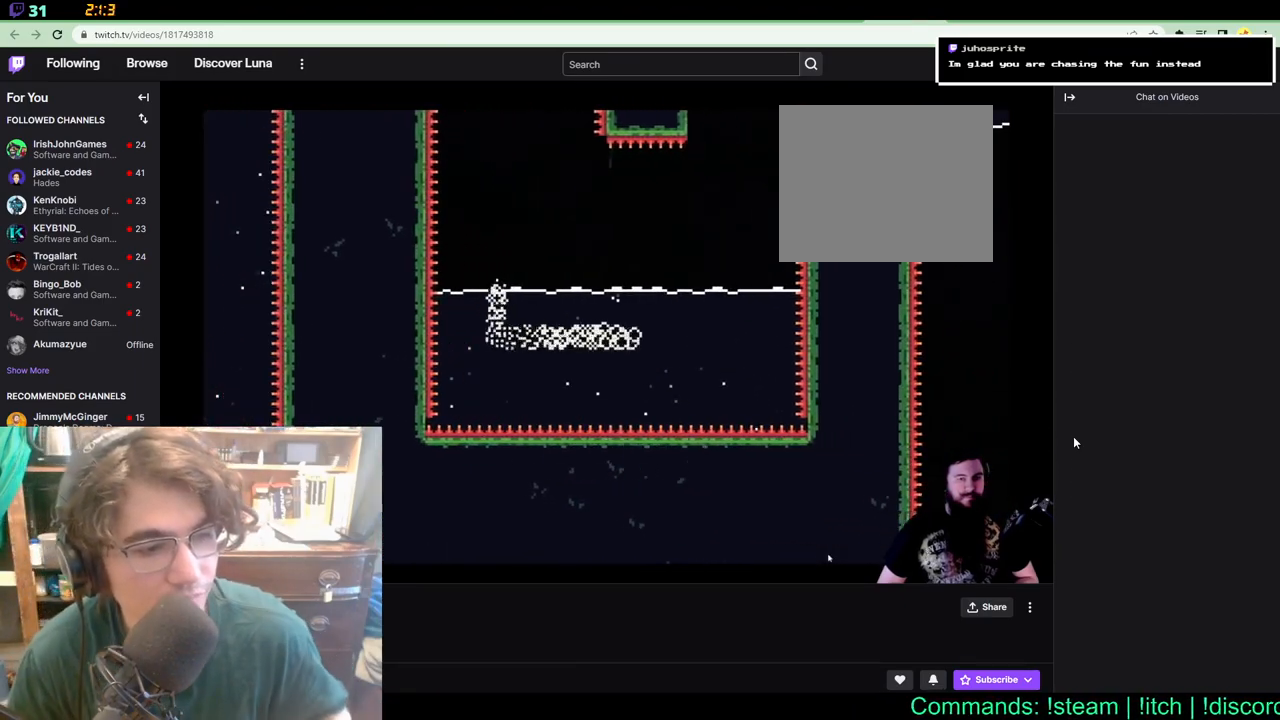
{"buttons": ["DPAD_UP"], "left_stick": "center", "right_stick": "center", "events": [[317, "DPAD_UP", "down"], [383, "DPAD_RIGHT", "up"]]}
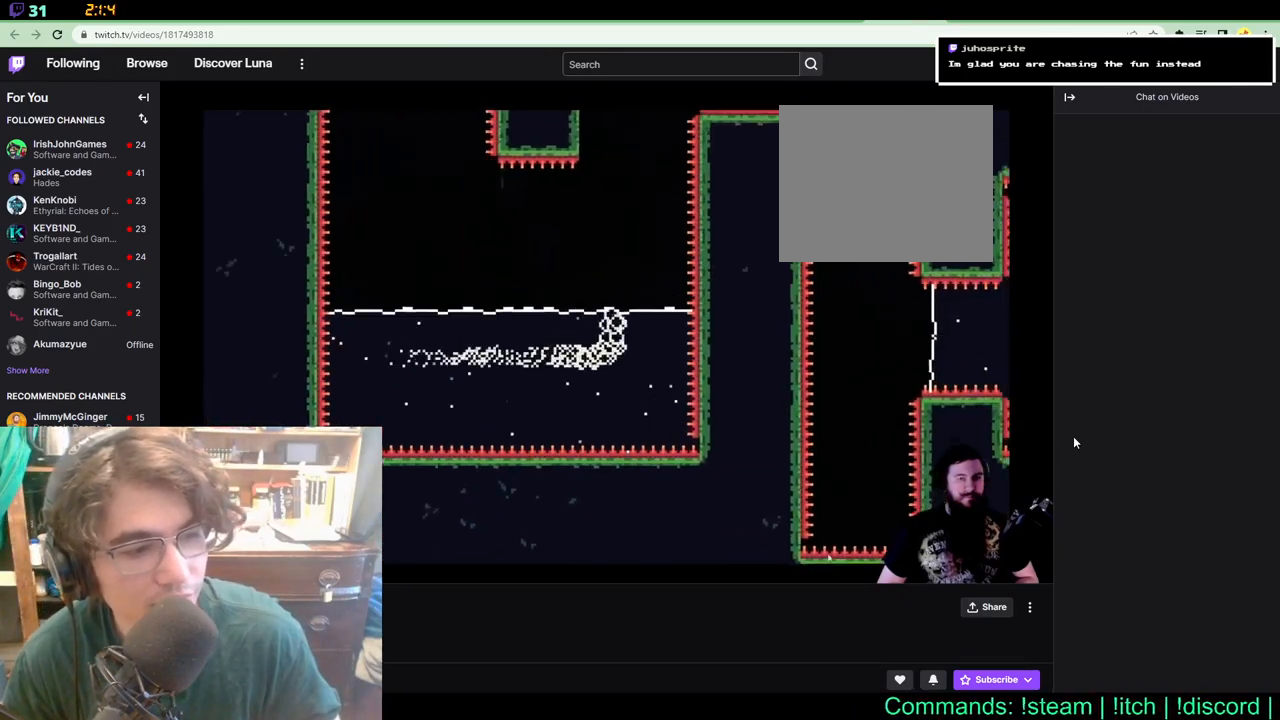
{"buttons": ["X", "DPAD_UP"], "left_stick": "center", "right_stick": "center", "events": [[317, "X", "down"]]}
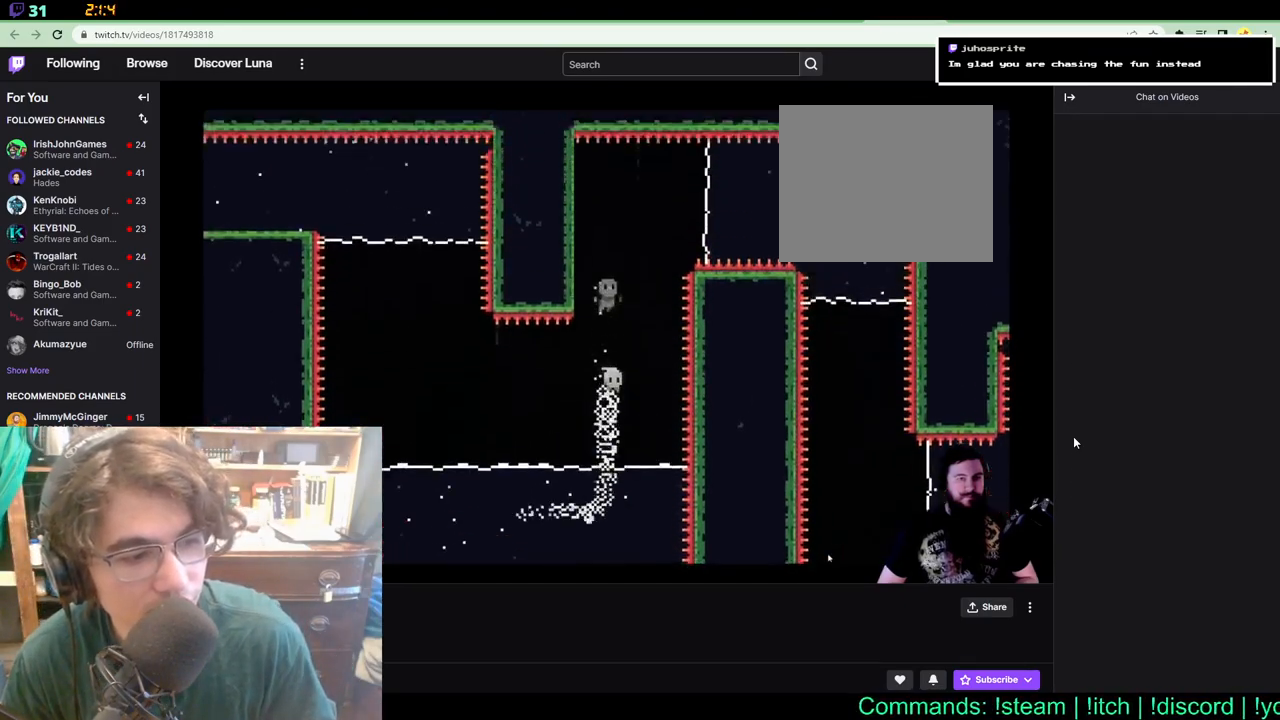
{"buttons": ["DPAD_UP", "DPAD_LEFT"], "left_stick": "center", "right_stick": "center", "events": [[100, "DPAD_LEFT", "down"], [133, "DPAD_UP", "up"], [133, "X", "up"], [150, "DPAD_UP", "down"]]}
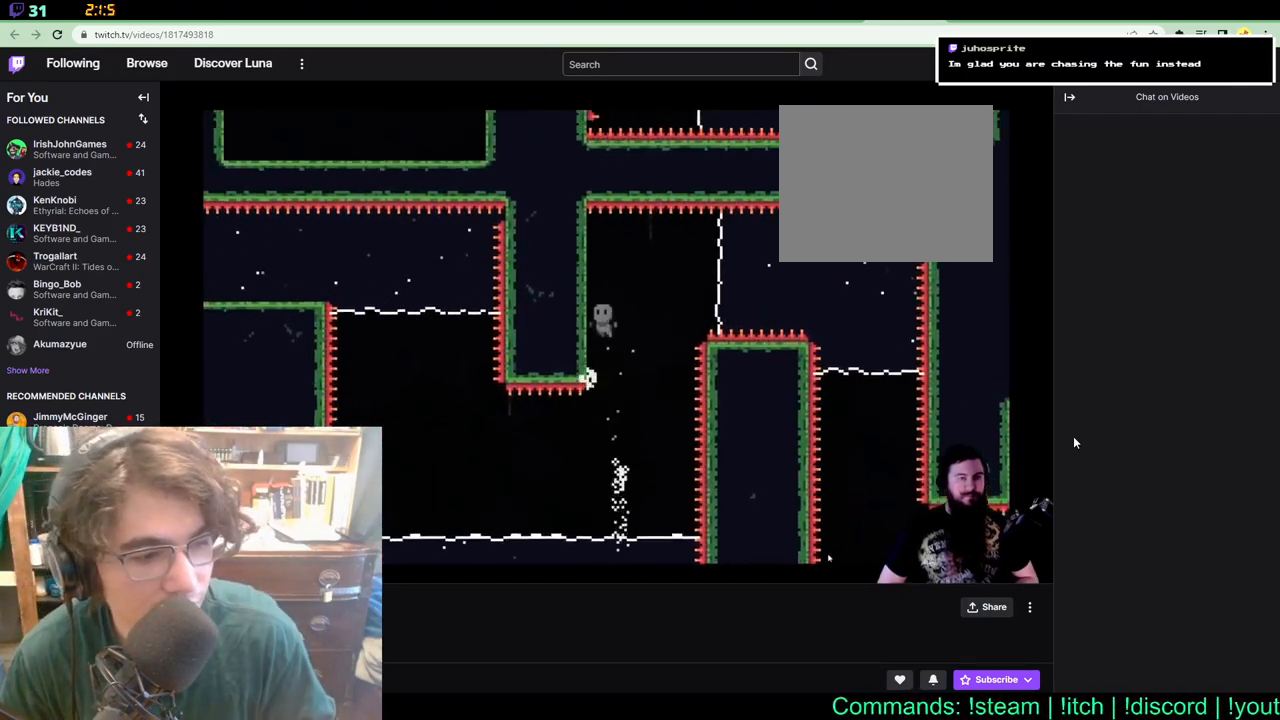
{"buttons": ["DPAD_UP", "DPAD_RIGHT"], "left_stick": "center", "right_stick": "center", "events": [[50, "DPAD_LEFT", "up"], [67, "DPAD_RIGHT", "down"], [117, "DPAD_UP", "up"], [383, "DPAD_UP", "down"]]}
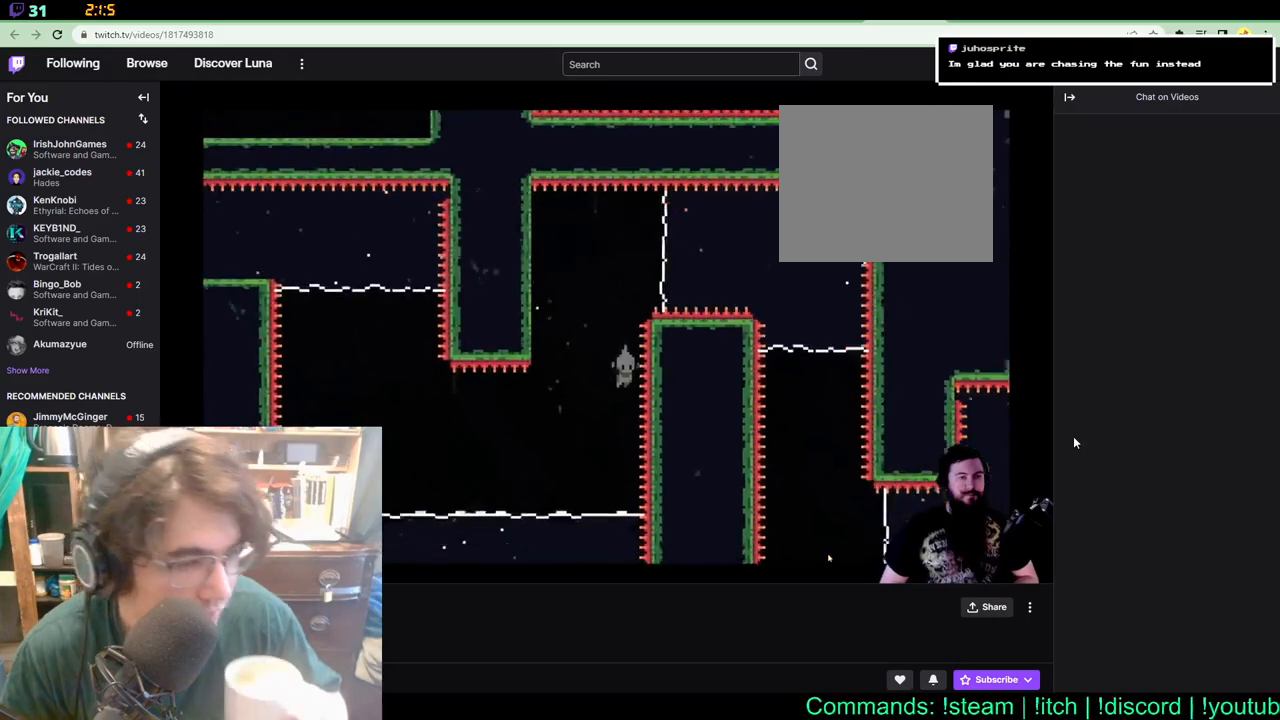
{"buttons": [], "left_stick": "center", "right_stick": "center", "events": [[50, "DPAD_RIGHT", "up"], [150, "DPAD_LEFT", "down"], [483, "DPAD_UP", "up"], [500, "DPAD_LEFT", "up"]]}
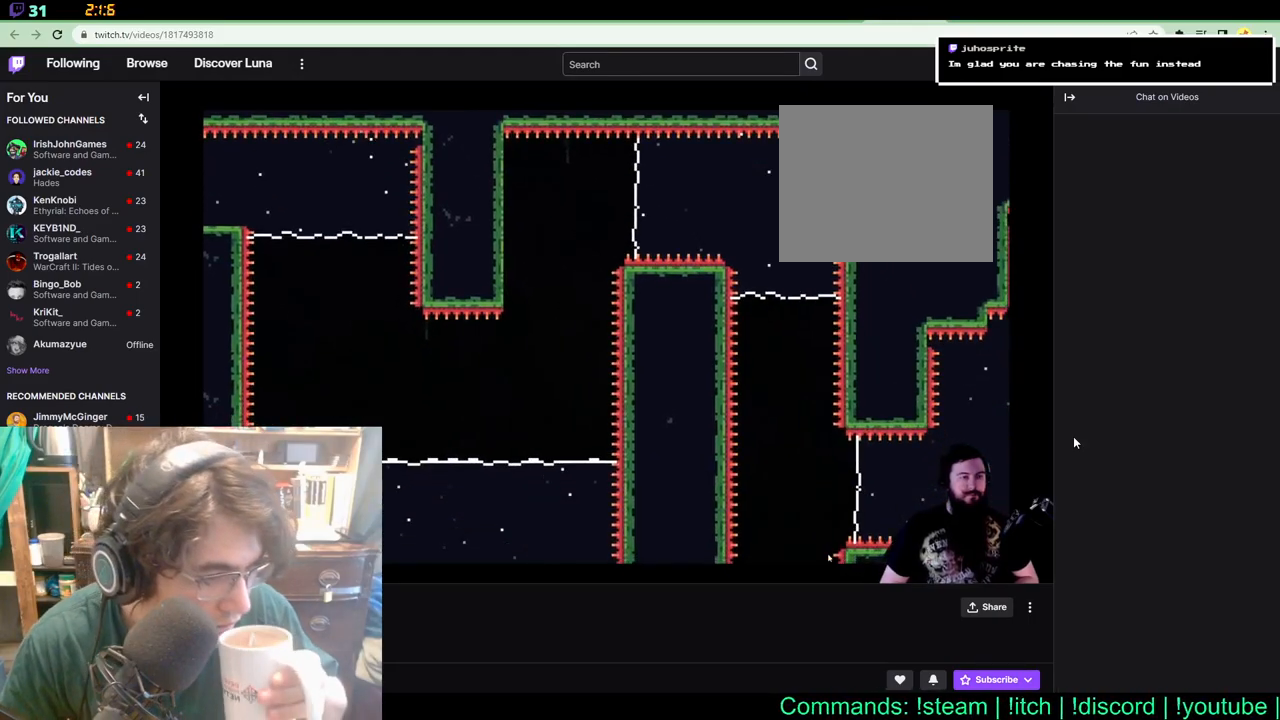
{"buttons": [], "left_stick": "center", "right_stick": "center", "events": []}
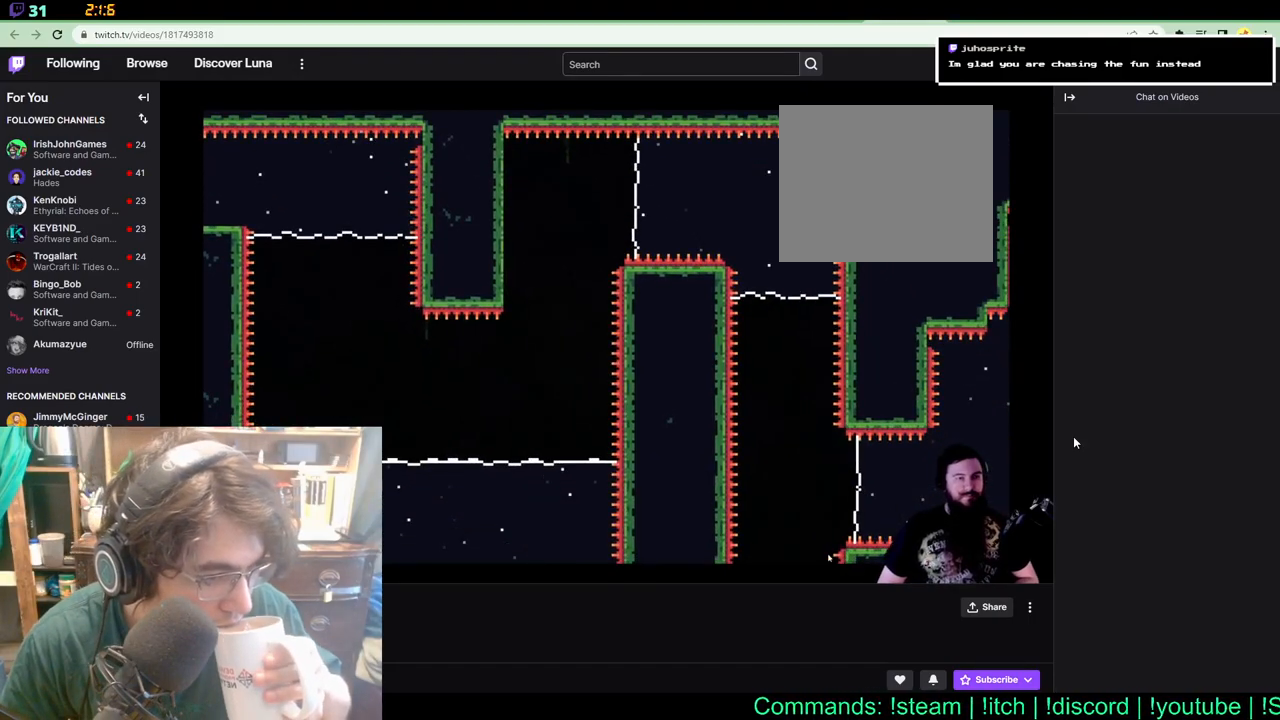
{"buttons": ["DPAD_RIGHT"], "left_stick": "center", "right_stick": "center", "events": [[500, "DPAD_RIGHT", "down"]]}
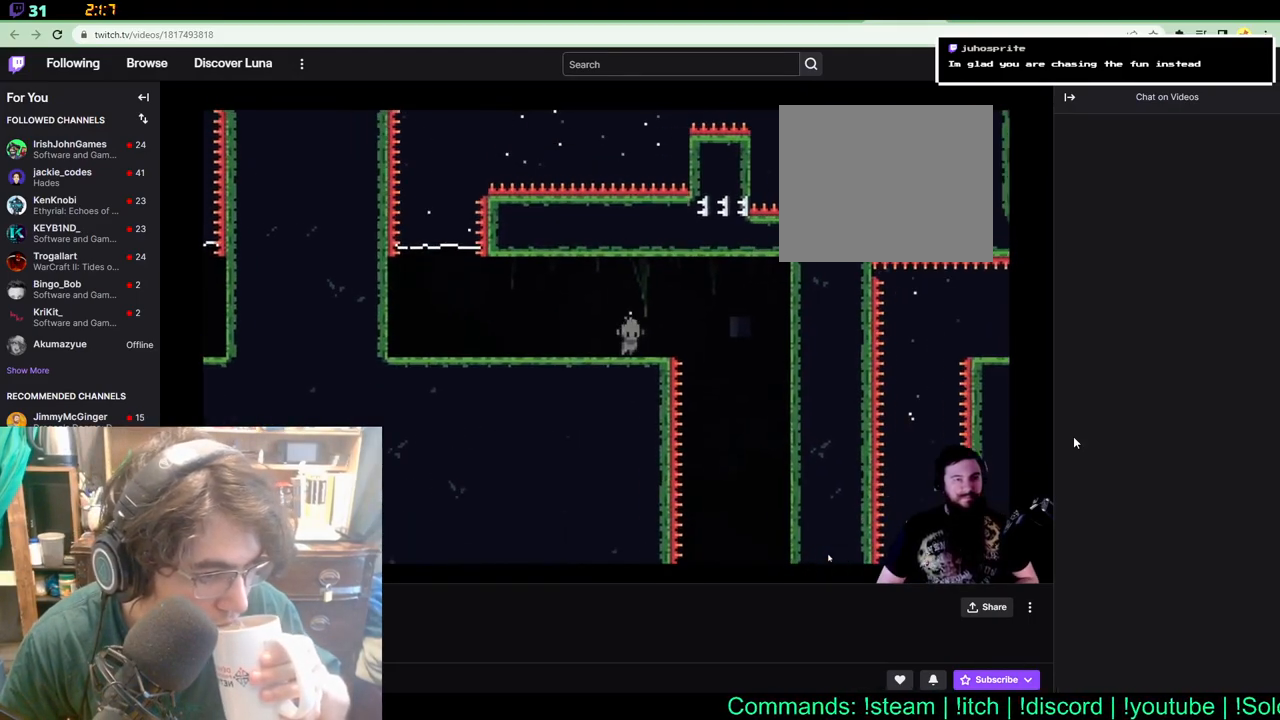
{"buttons": ["DPAD_LEFT"], "left_stick": "center", "right_stick": "center", "events": [[117, "DPAD_RIGHT", "up"], [233, "DPAD_LEFT", "down"]]}
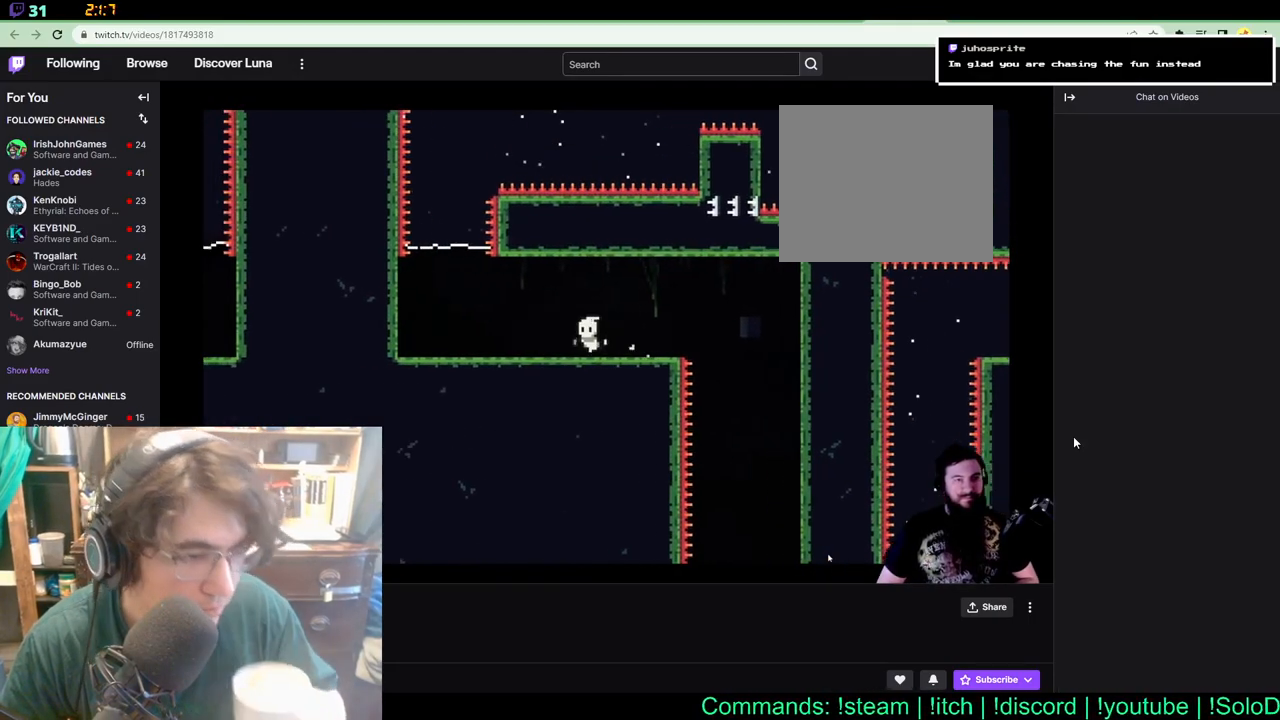
{"buttons": ["DPAD_LEFT"], "left_stick": "center", "right_stick": "center", "events": []}
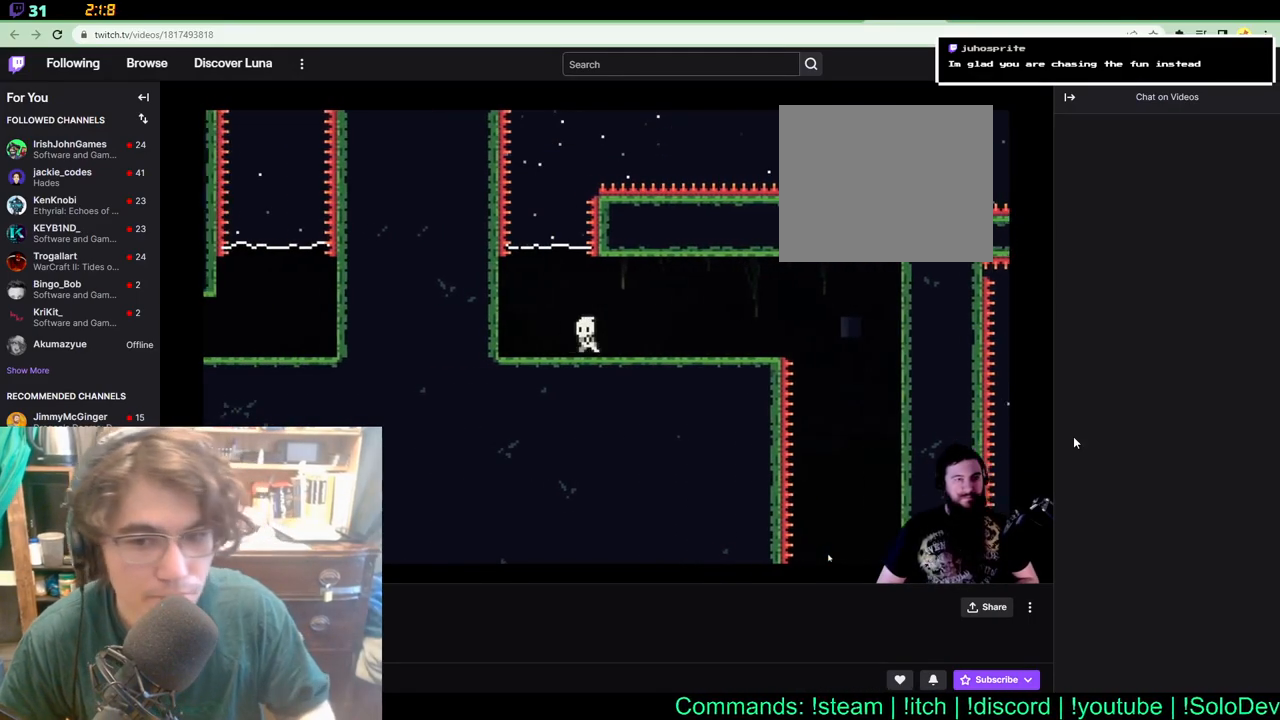
{"buttons": ["DPAD_UP"], "left_stick": "center", "right_stick": "center", "events": [[83, "DPAD_UP", "down"], [150, "DPAD_LEFT", "up"]]}
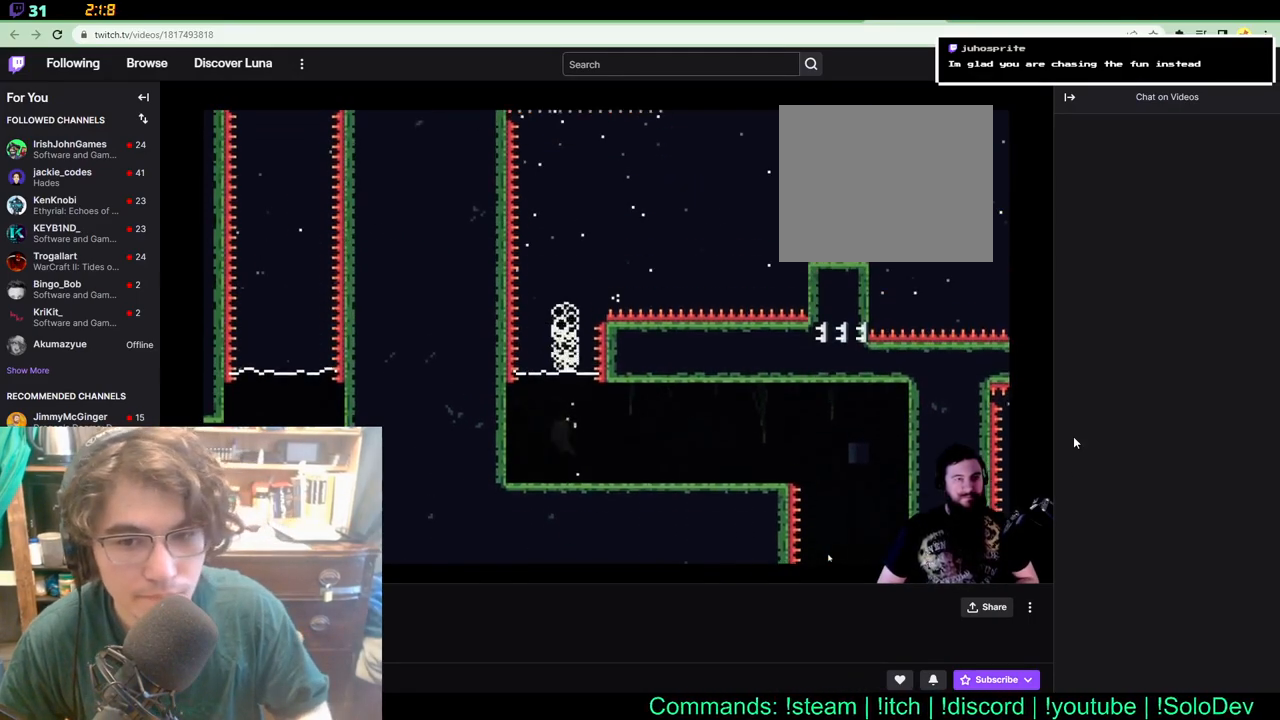
{"buttons": ["DPAD_UP"], "left_stick": "center", "right_stick": "center", "events": [[50, "DPAD_RIGHT", "down"], [117, "DPAD_UP", "up"], [333, "DPAD_UP", "down"], [433, "DPAD_RIGHT", "up"]]}
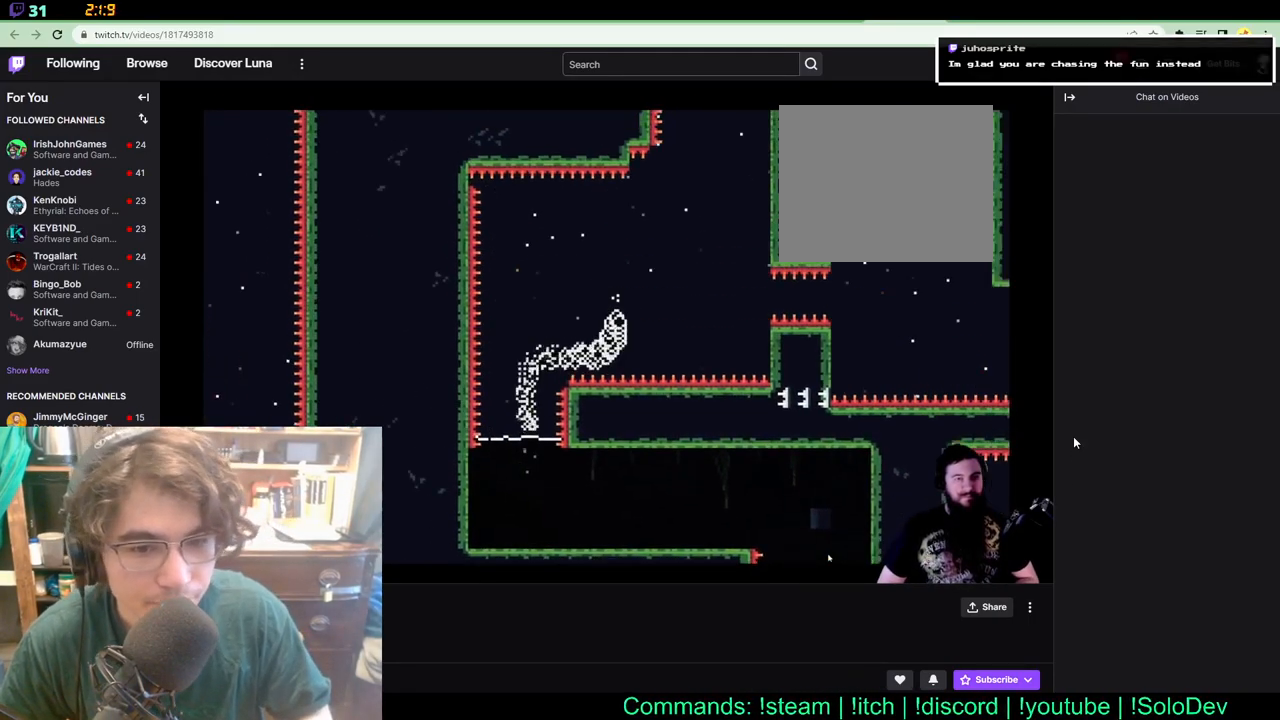
{"buttons": ["DPAD_LEFT"], "left_stick": "center", "right_stick": "center", "events": [[50, "DPAD_RIGHT", "down"], [117, "DPAD_UP", "up"], [317, "DPAD_UP", "down"], [333, "DPAD_RIGHT", "up"], [383, "DPAD_LEFT", "down"], [433, "DPAD_UP", "up"]]}
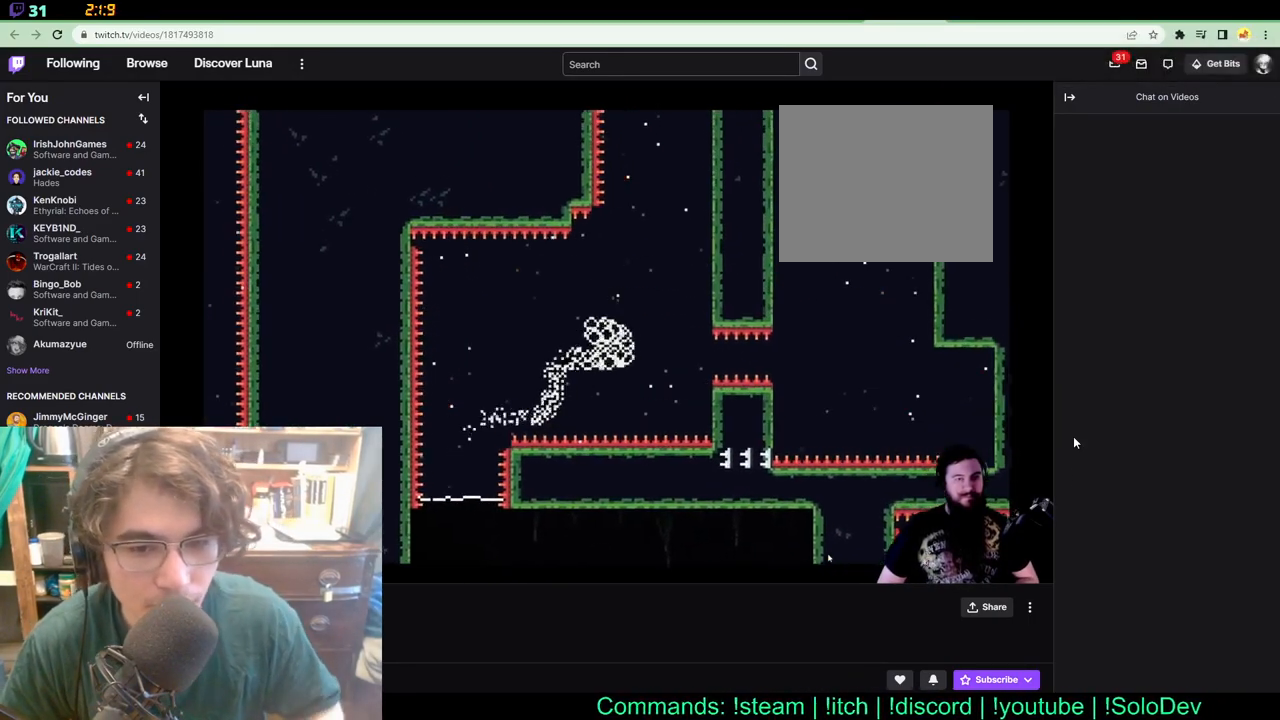
{"buttons": ["DPAD_DOWN", "DPAD_LEFT"], "left_stick": "center", "right_stick": "center", "events": [[450, "DPAD_DOWN", "down"]]}
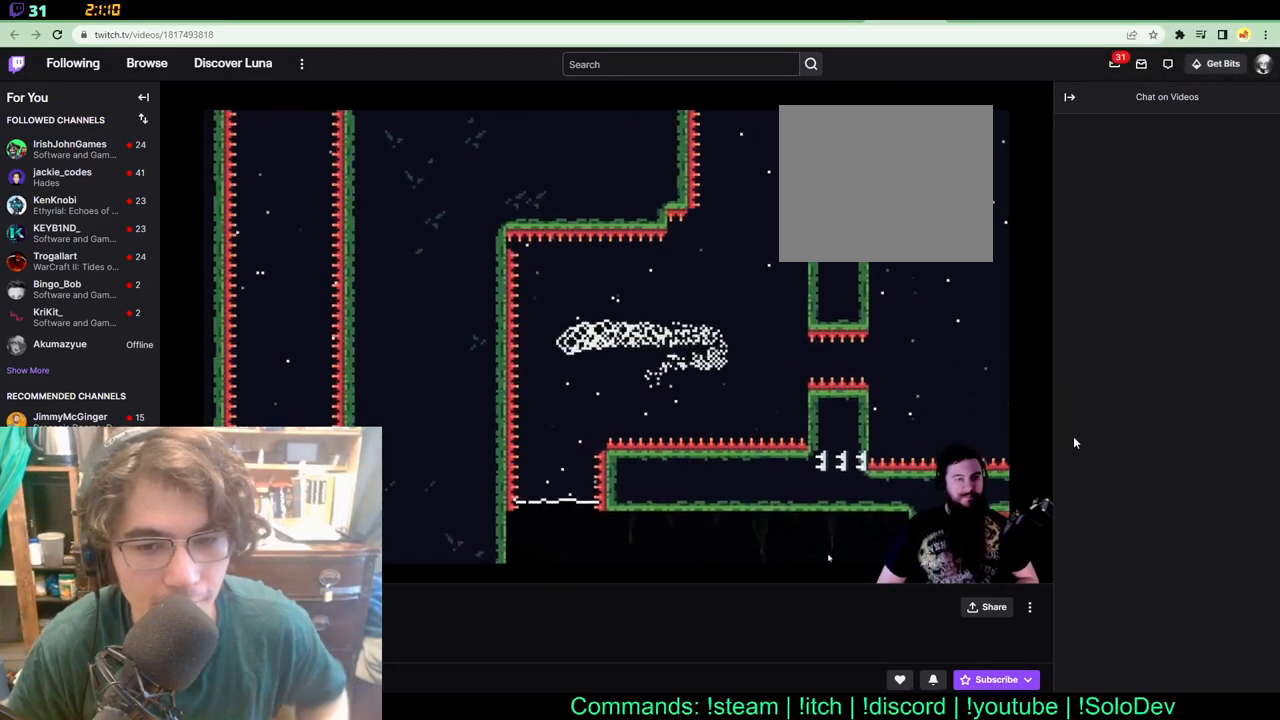
{"buttons": ["DPAD_DOWN"], "left_stick": "center", "right_stick": "center", "events": [[50, "DPAD_LEFT", "up"]]}
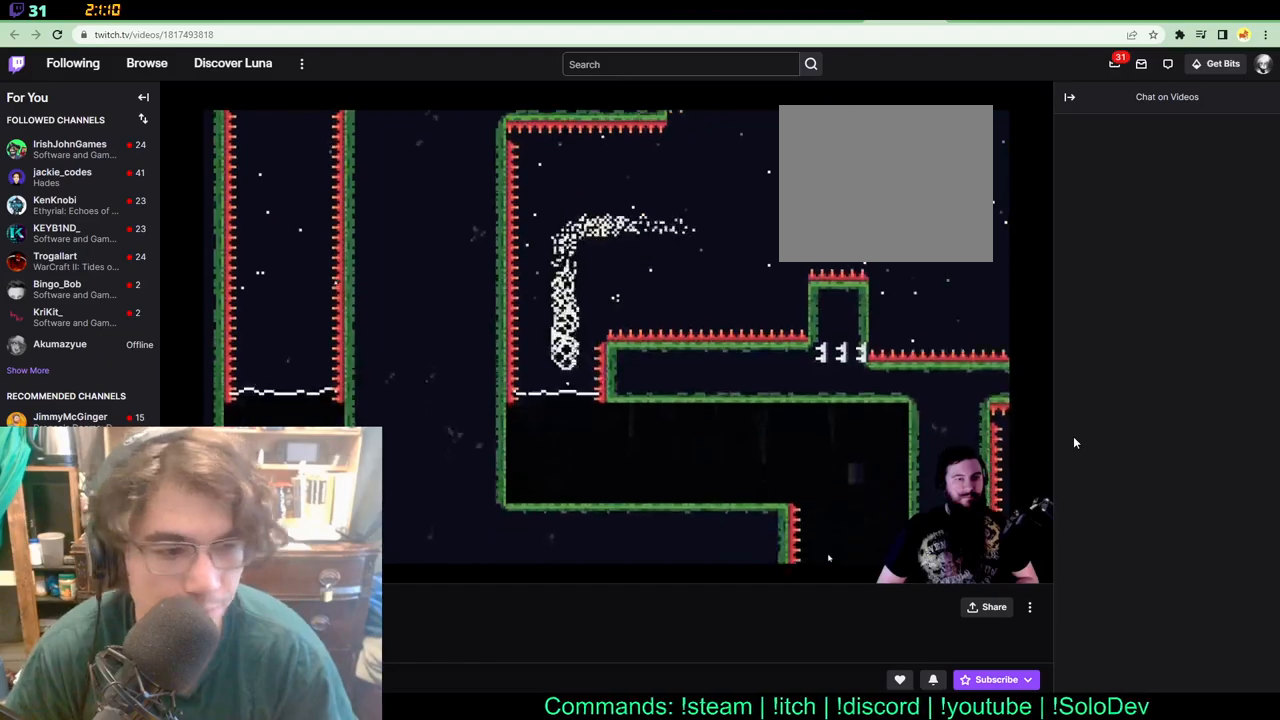
{"buttons": ["DPAD_RIGHT"], "left_stick": "center", "right_stick": "center", "events": [[167, "DPAD_RIGHT", "down"], [333, "DPAD_DOWN", "up"]]}
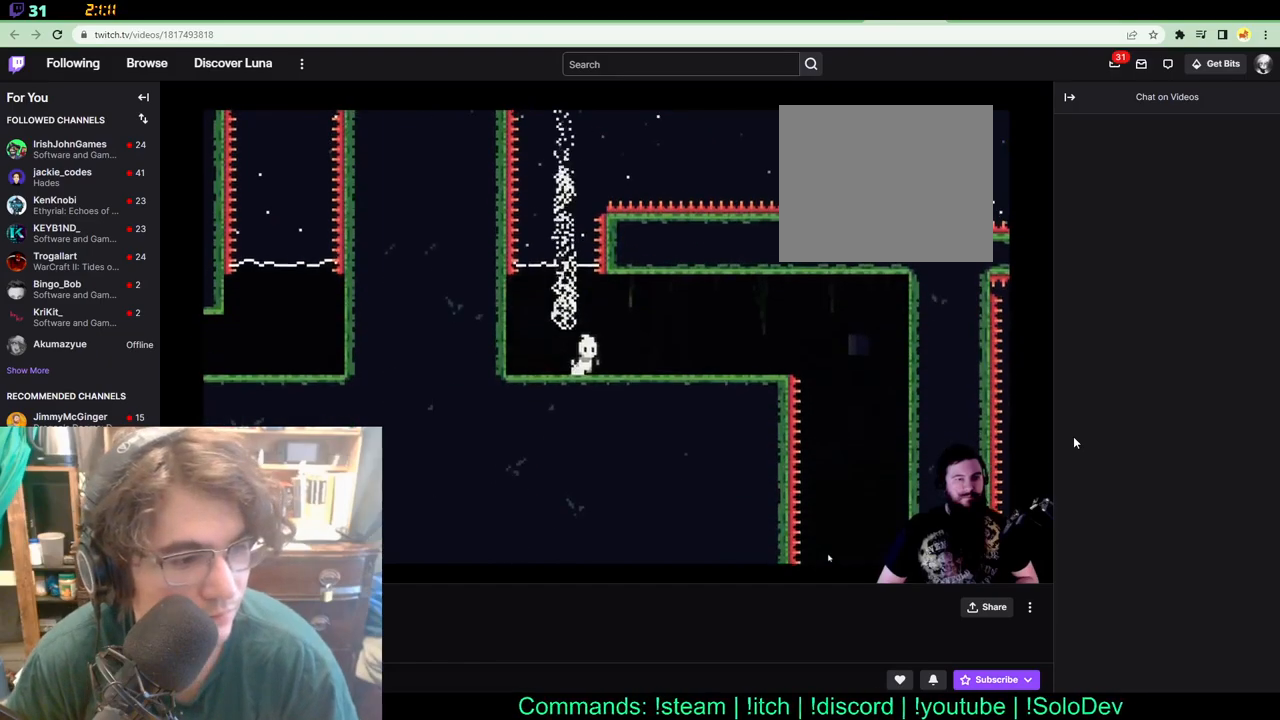
{"buttons": ["DPAD_RIGHT"], "left_stick": "center", "right_stick": "center", "events": []}
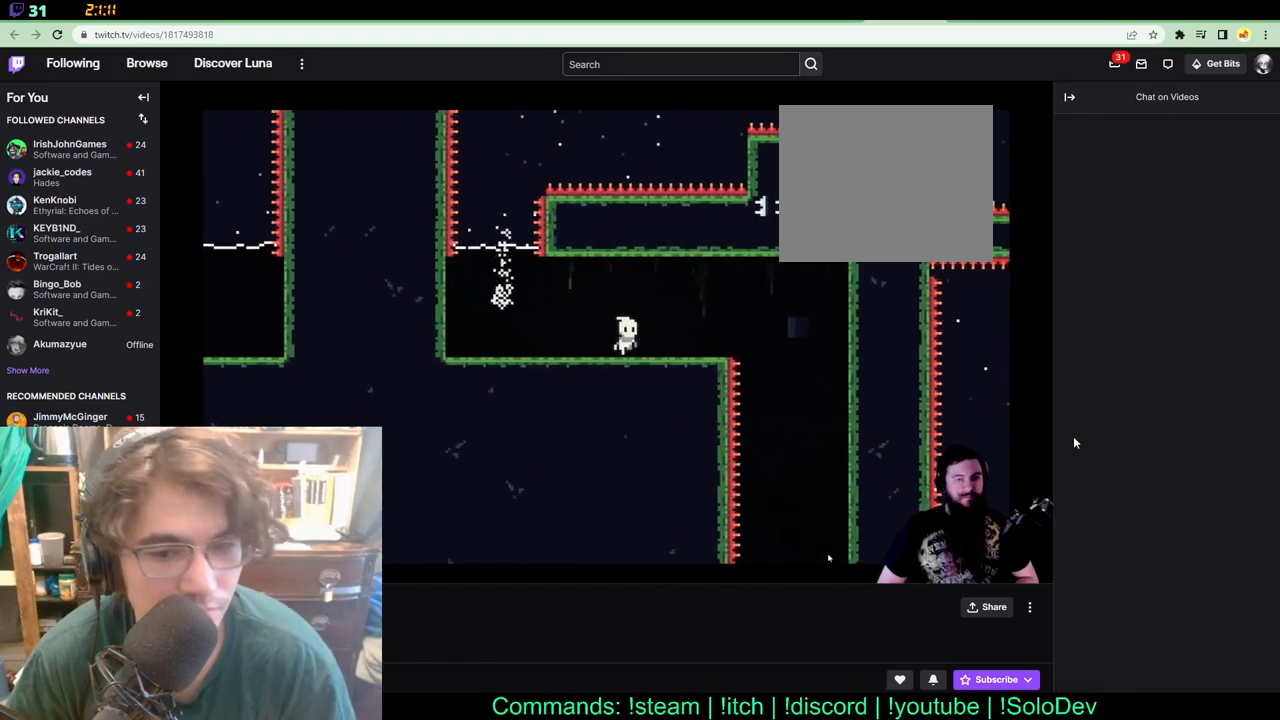
{"buttons": ["DPAD_RIGHT"], "left_stick": "center", "right_stick": "center", "events": []}
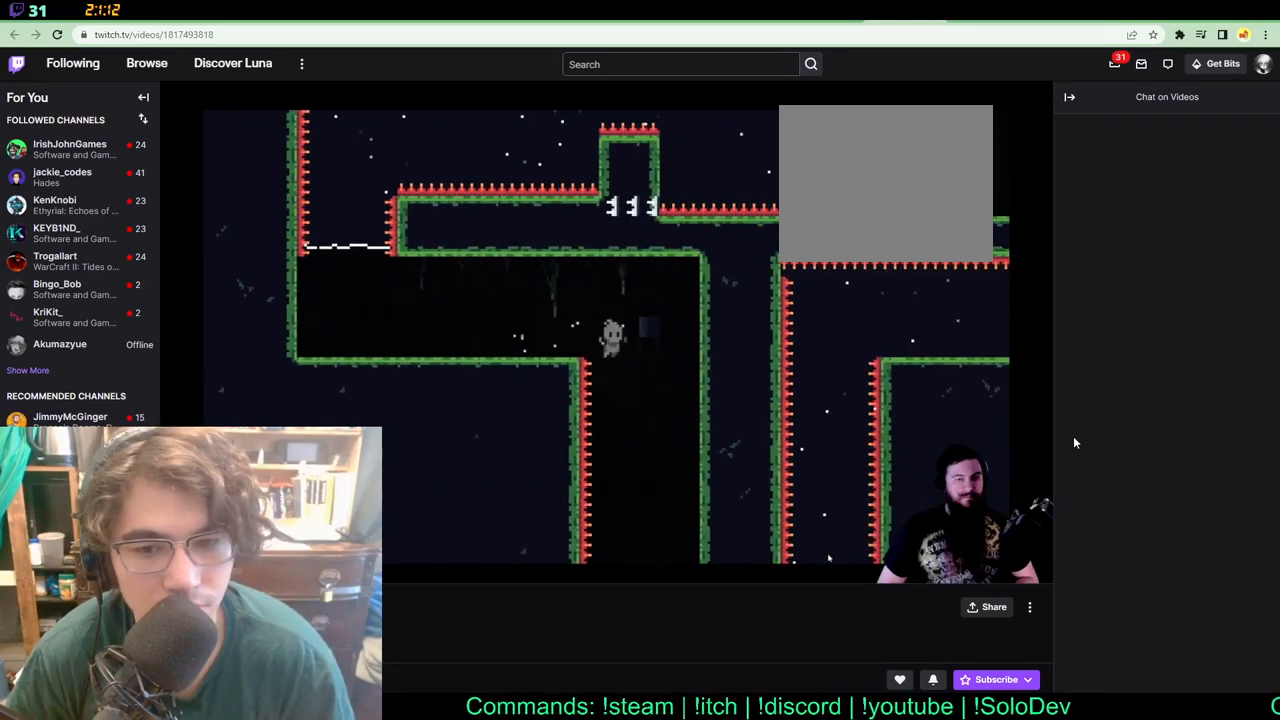
{"buttons": ["DPAD_RIGHT"], "left_stick": "center", "right_stick": "center", "events": [[83, "DPAD_RIGHT", "up"], [450, "DPAD_RIGHT", "down"]]}